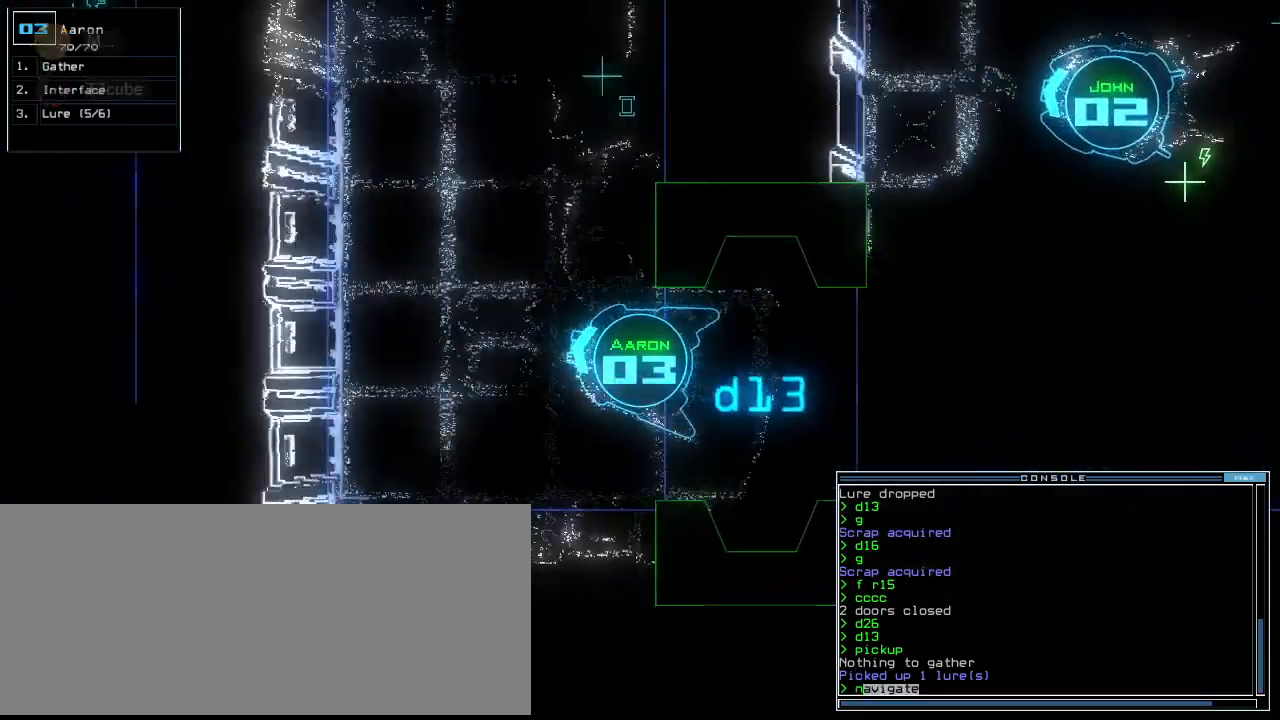
Gameplay with keyboard; each line is a JSON object with the keys held at the frame after it. "events" lists presses ("down") and releases ("up") of ".", "0", "1", "2", "3", "4", "5", "6", "7", "8", "9", "a", "b", "backspace", "c", "caps_lock", "comma", "ctrl_l", "ctrl_r", "d", "down", "e", "equals", "escape", "f", "f8", "g", "h", "i", "j", "k", "l", "left", "m", "minus", "n", "o", "p", "q", "quote", "r", "return", "right", "s", "semicolon", "shift_l", "shift_r", "space", "t", "tab", "tilde", "u", "up", "v", "w", "x", "y" and "z" between this image and that frame as [ms after this image, input, new state], when the widget could be followed in between. No other keys are recorded. Mouse input is not recorded.
{"keys": ["up"], "events": [[80, "right", "up"], [140, "space", "up"], [160, "2", "down"], [240, "2", "up"], [300, "return", "down"], [360, "return", "up"]]}
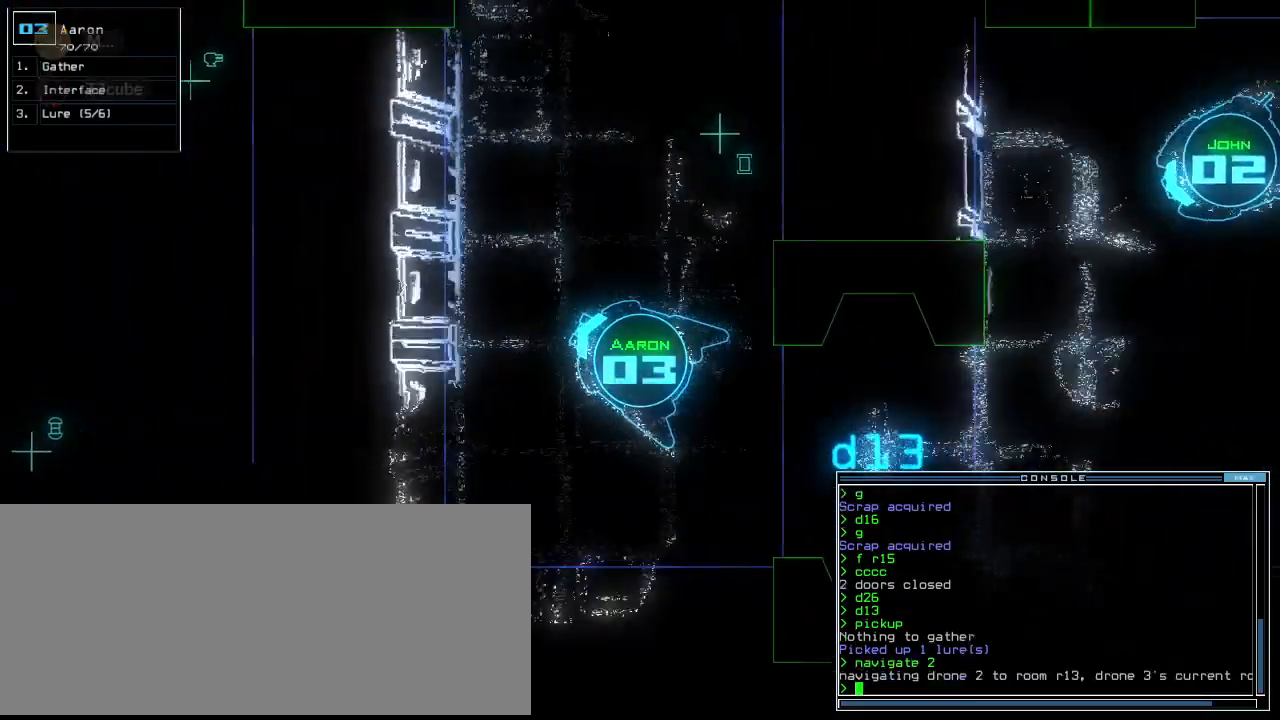
{"keys": ["right", "up"]}
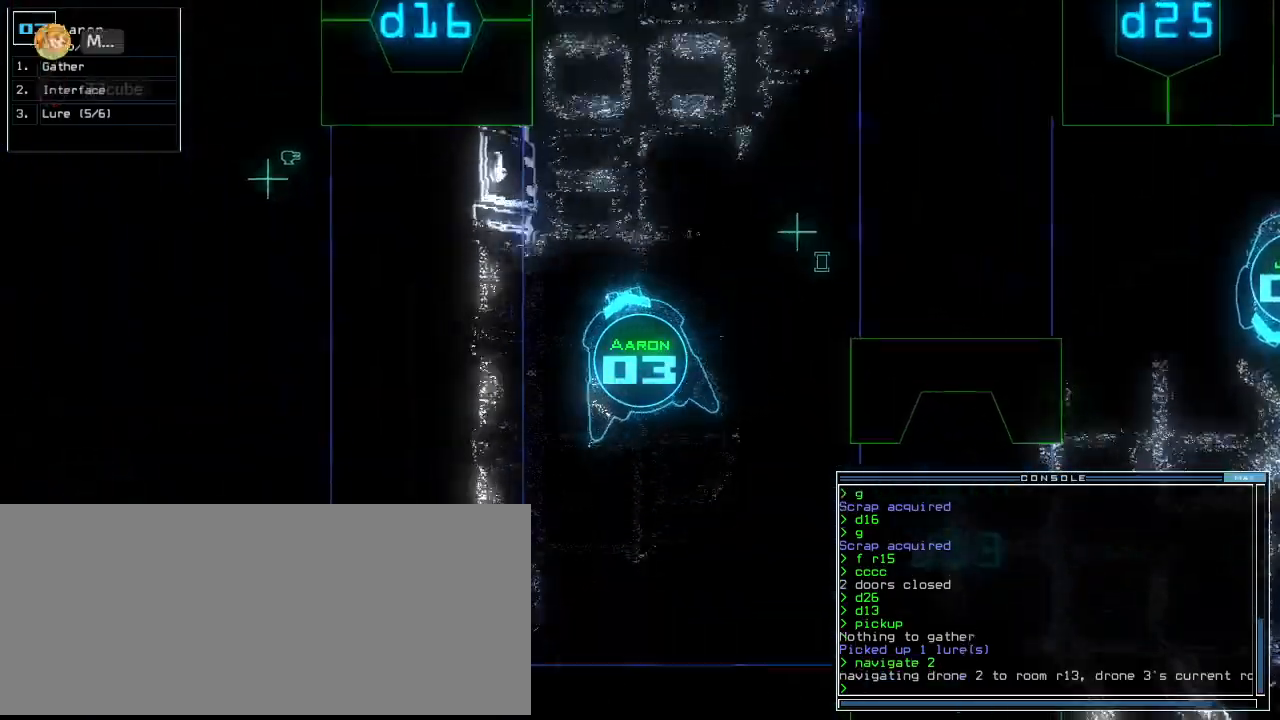
{"keys": ["up"], "events": [[80, "right", "up"]]}
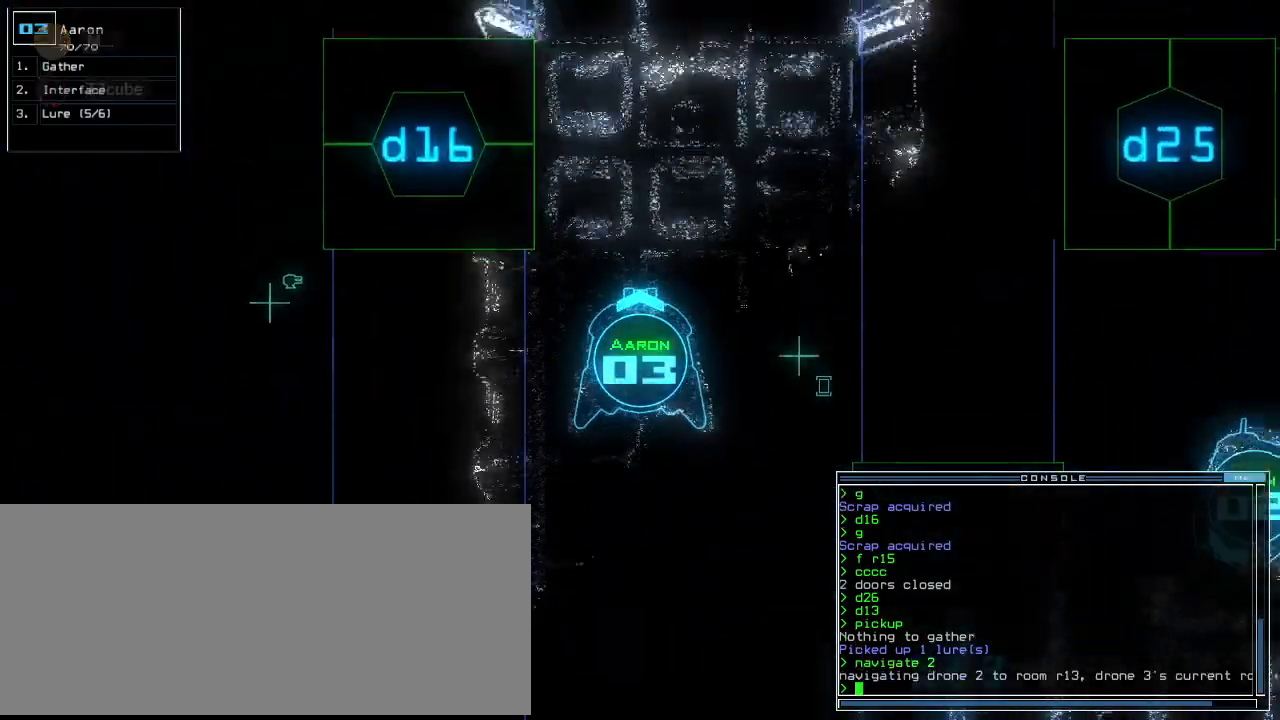
{"keys": ["up"], "events": [[360, "right", "down"], [440, "right", "up"]]}
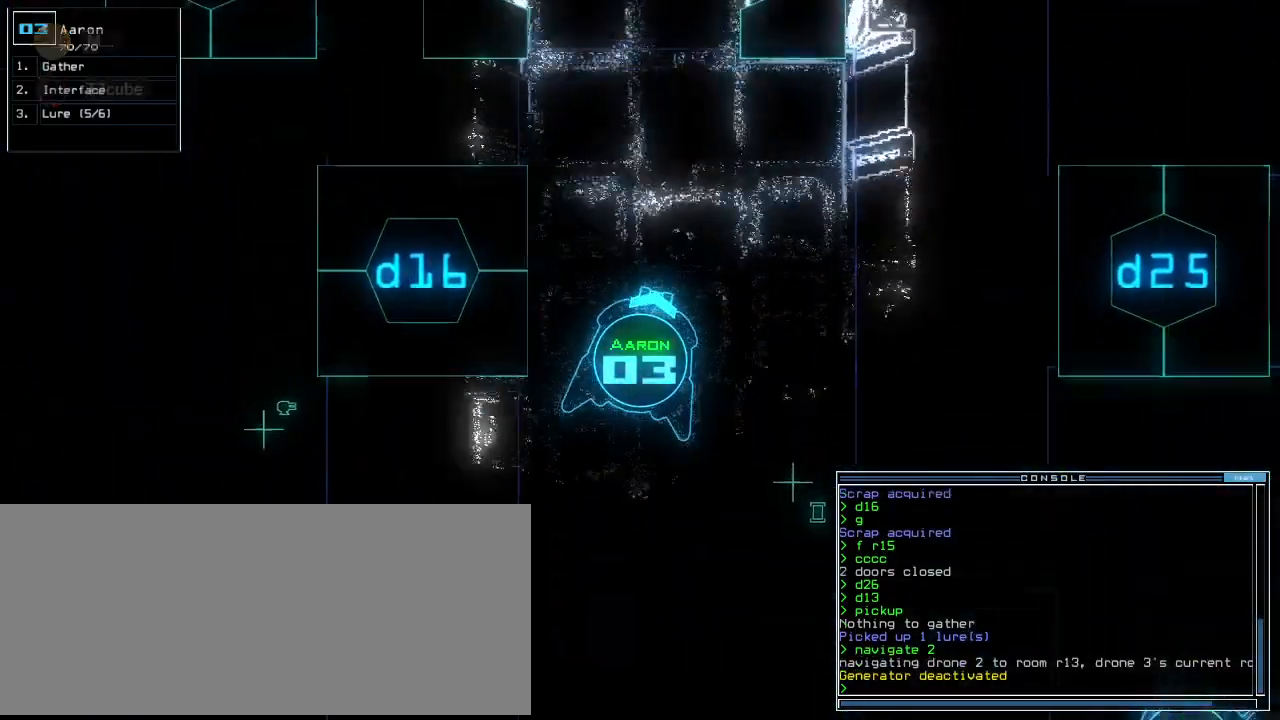
{"keys": ["up"], "events": [[180, "left", "down"], [260, "left", "up"]]}
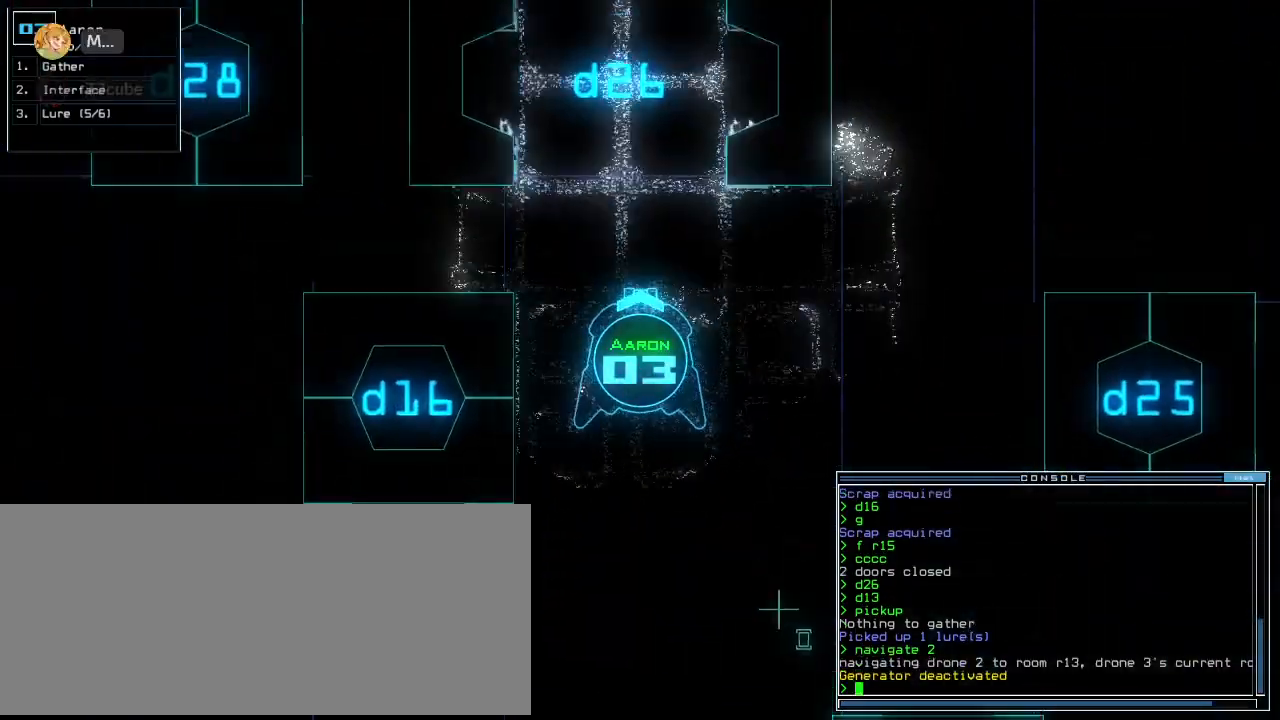
{"keys": ["up"], "events": [[400, "n", "down"], [500, "n", "up"]]}
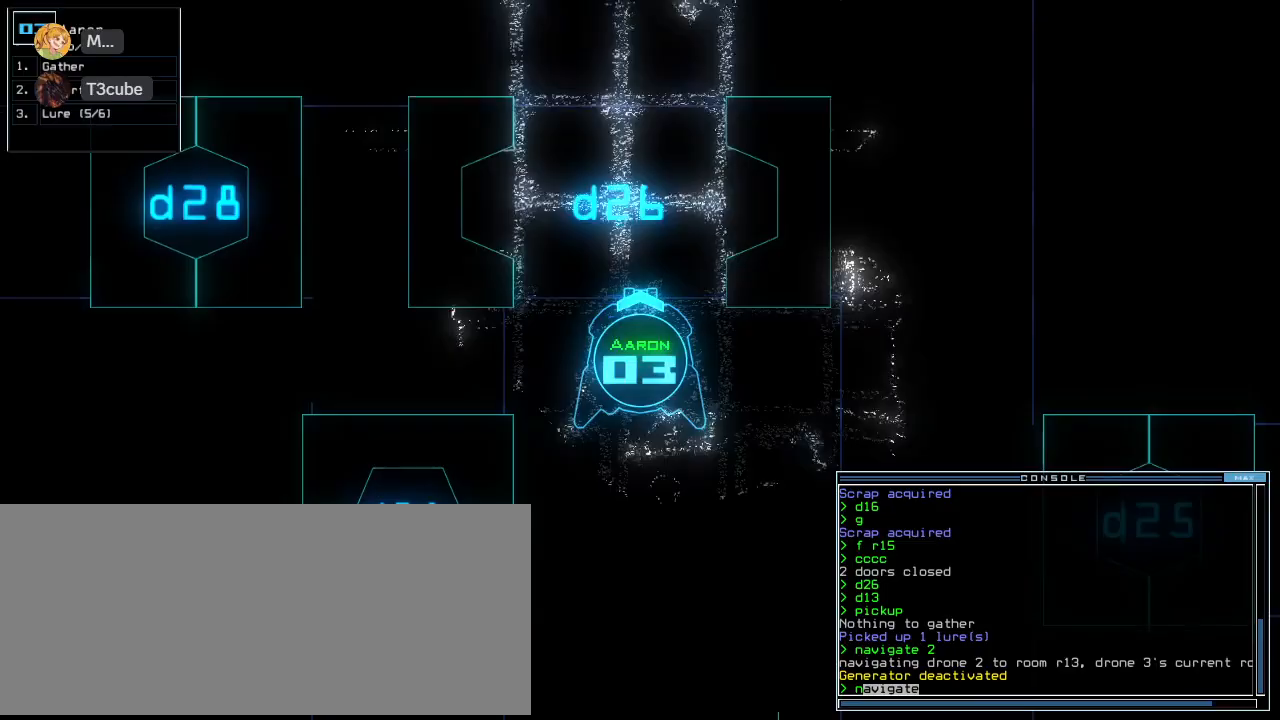
{"keys": ["up"]}
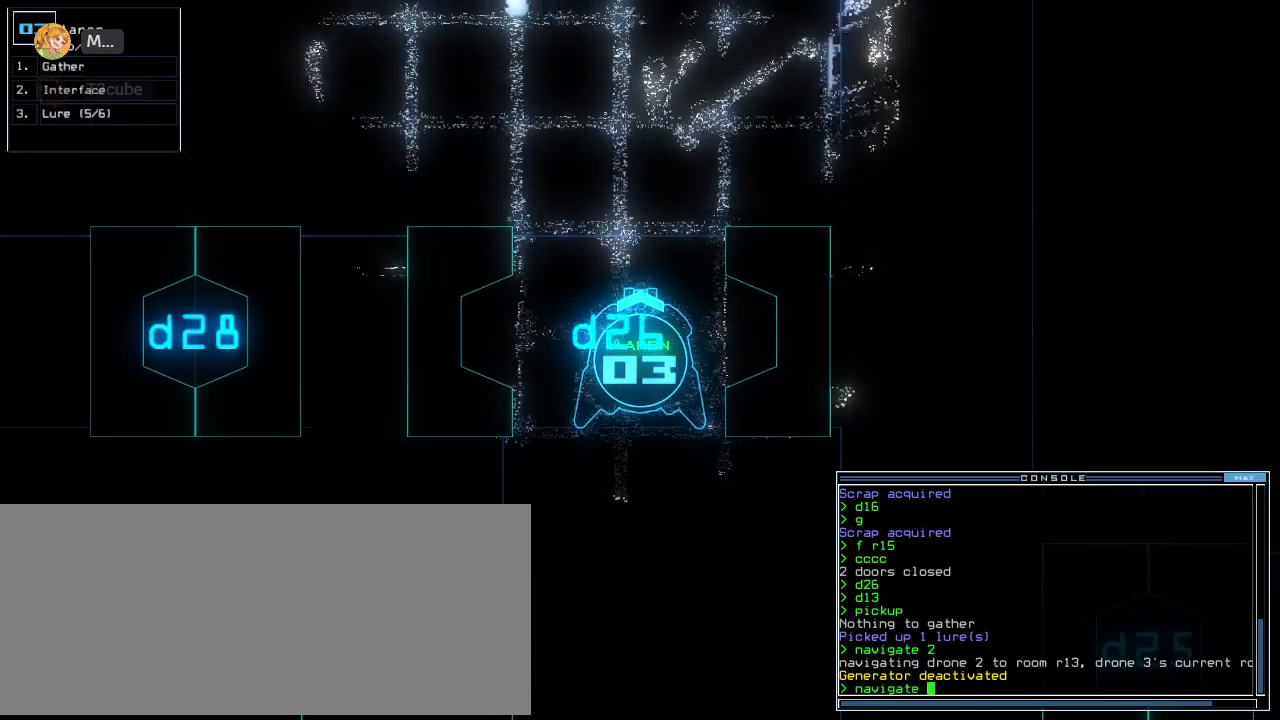
{"keys": ["up"], "events": []}
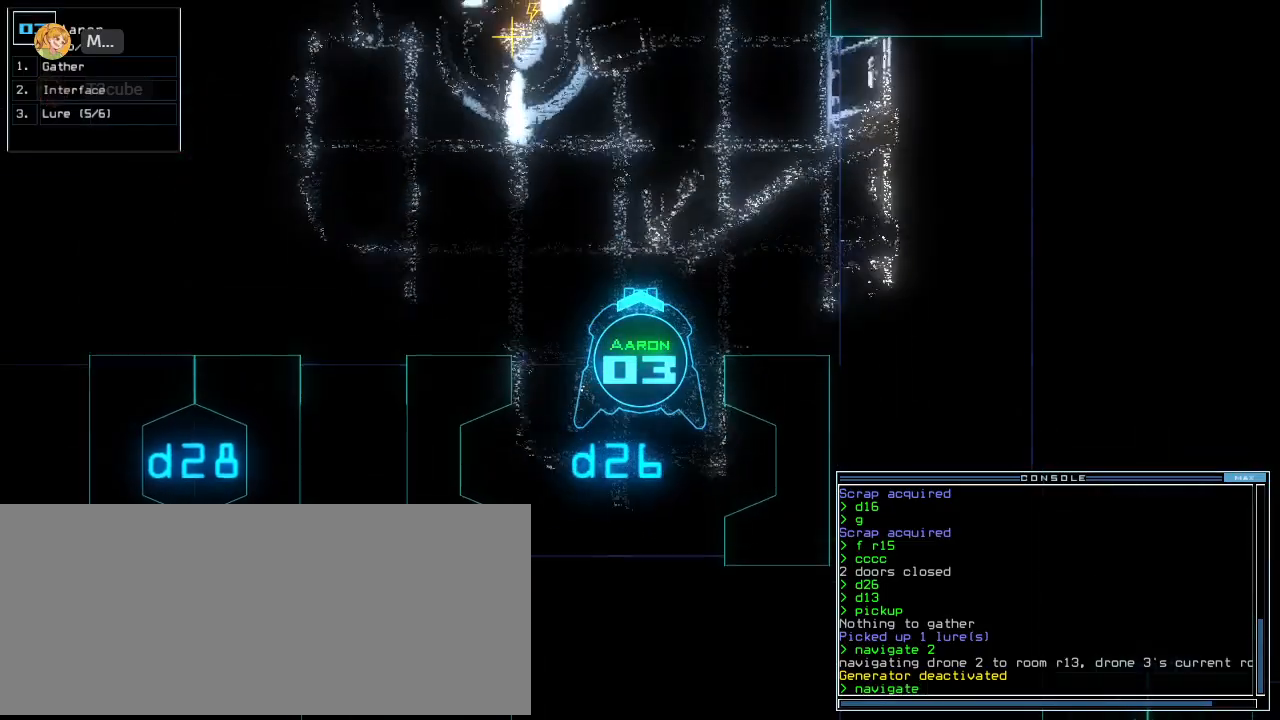
{"keys": ["t", "up"]}
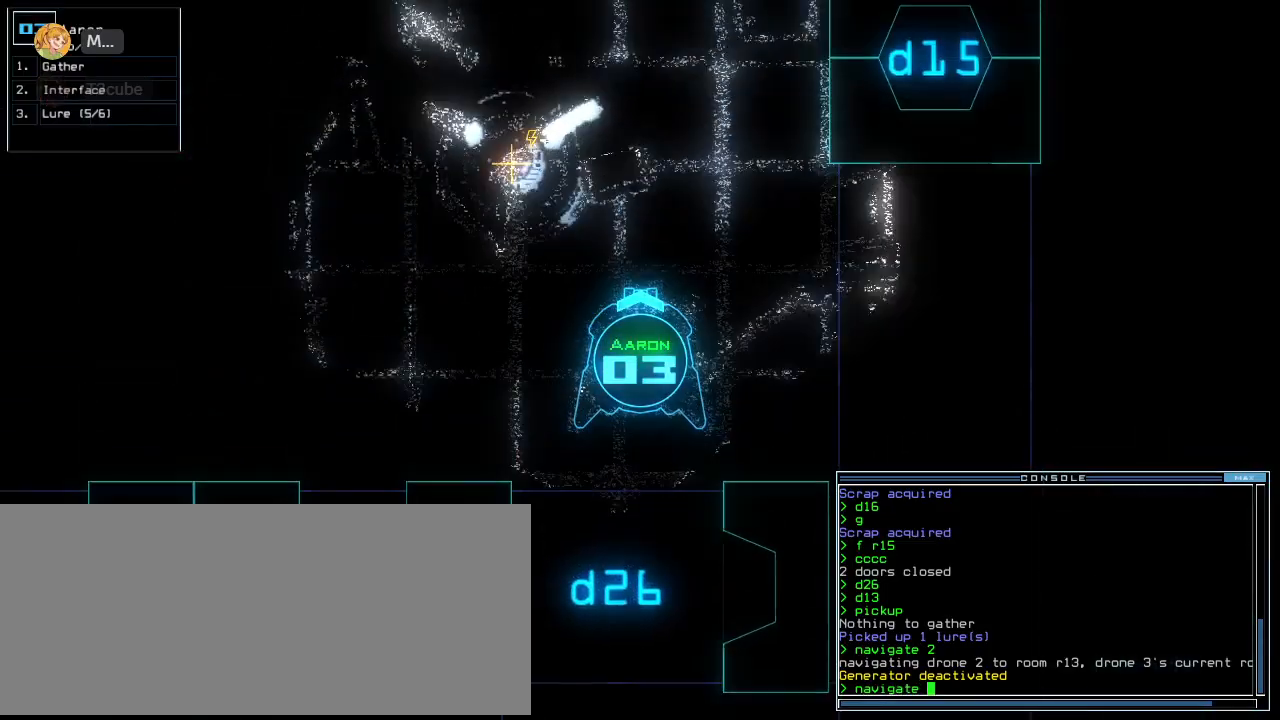
{"keys": ["up"]}
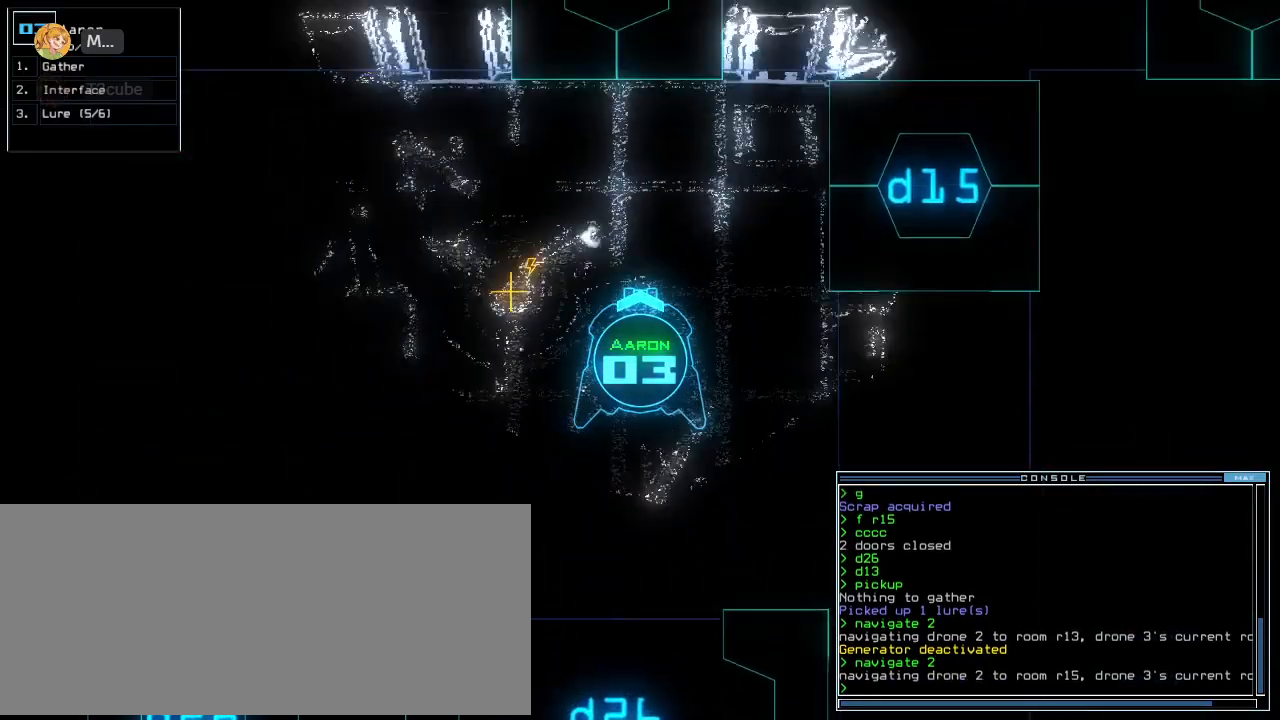
{"keys": ["left", "up"], "events": [[140, "left", "down"], [440, "left", "up"], [500, "left", "down"]]}
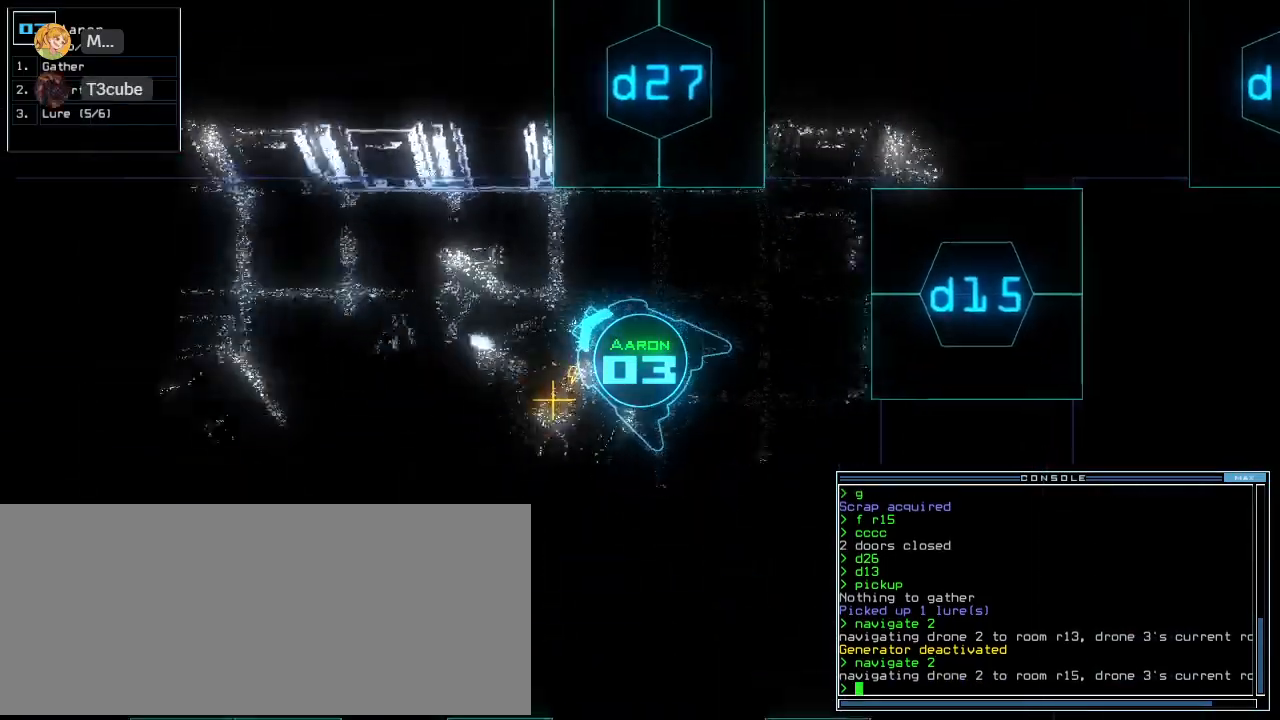
{"keys": ["up"], "events": [[140, "left", "up"]]}
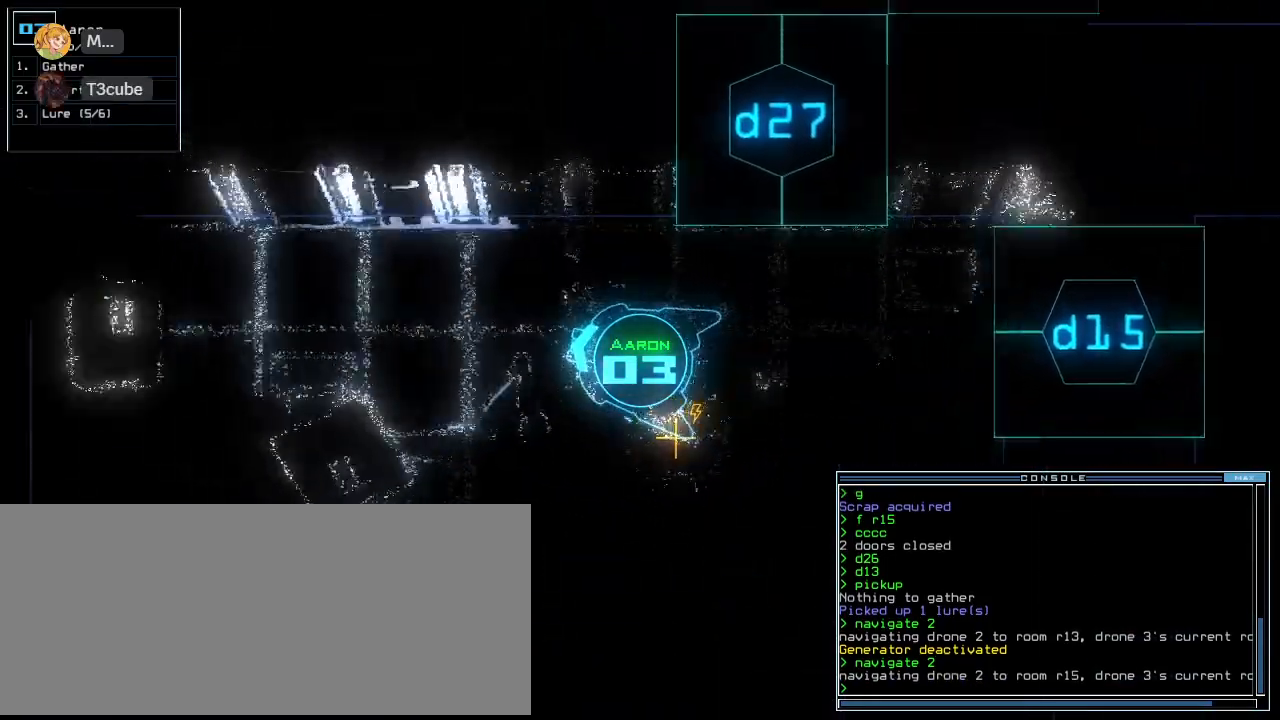
{"keys": ["up"], "events": []}
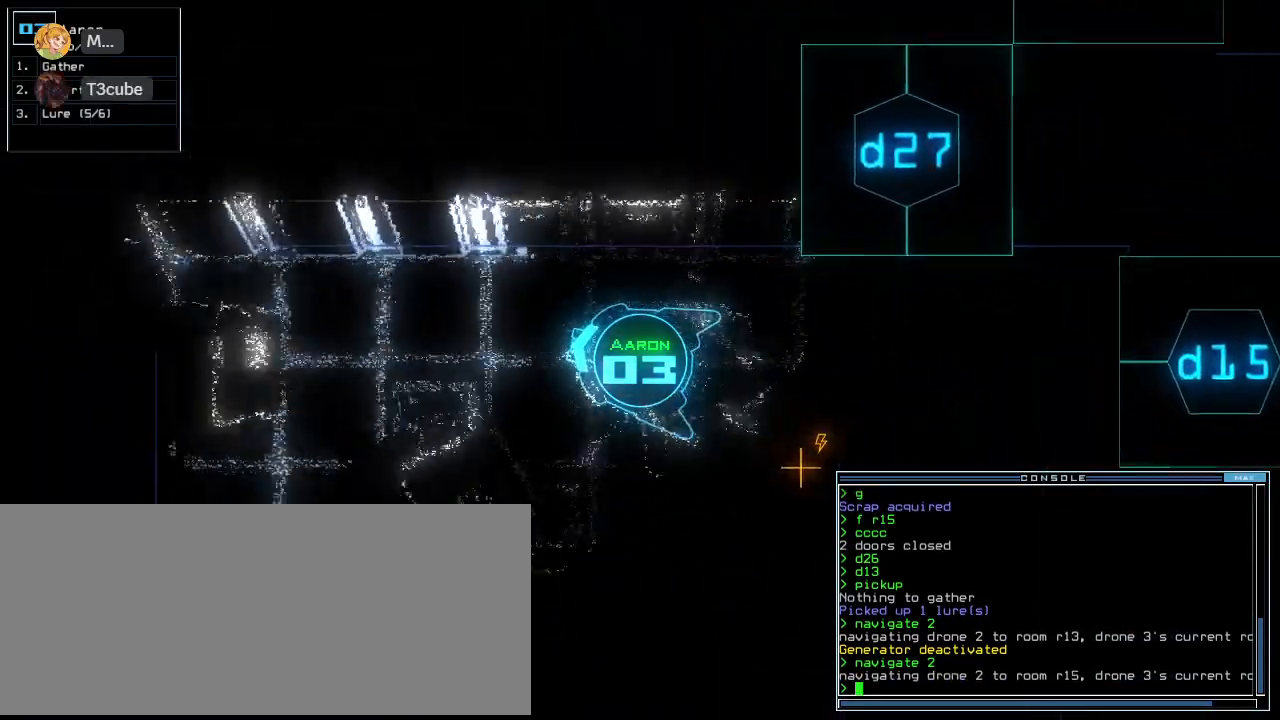
{"keys": [], "events": [[380, "up", "up"], [400, "space", "down"], [460, "space", "up"]]}
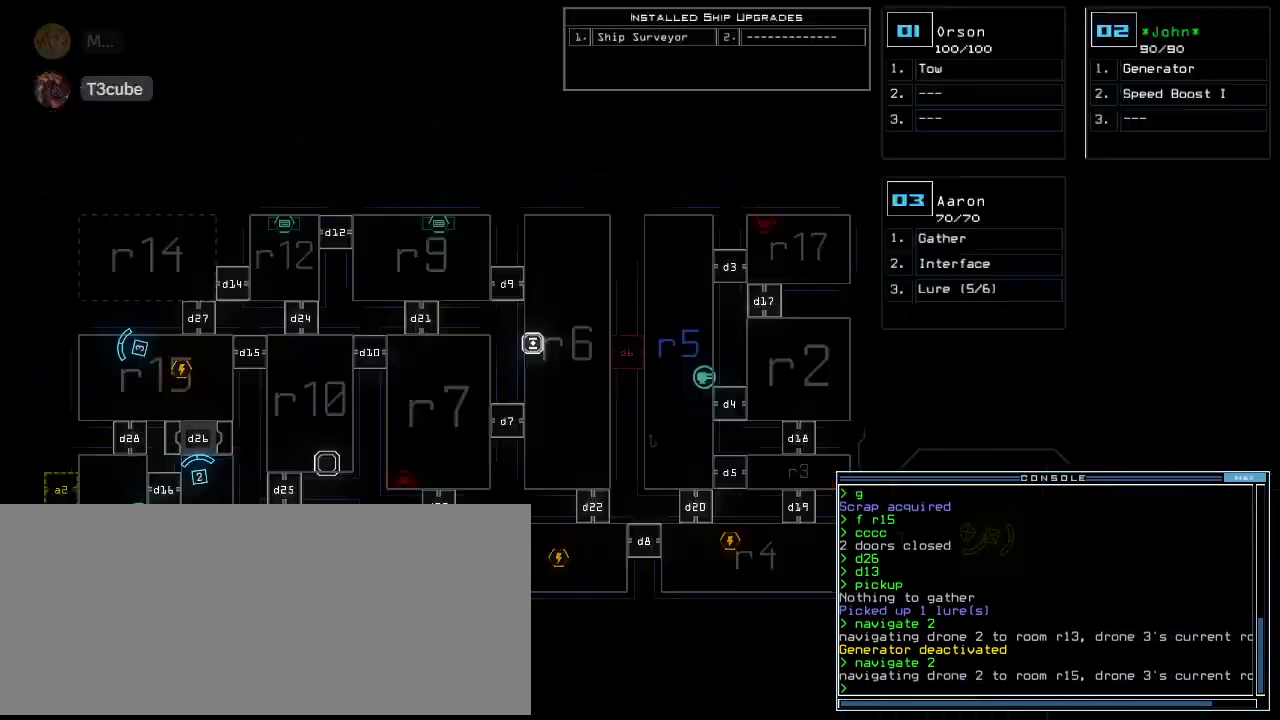
{"keys": [], "events": [[80, "up", "down"], [180, "up", "up"]]}
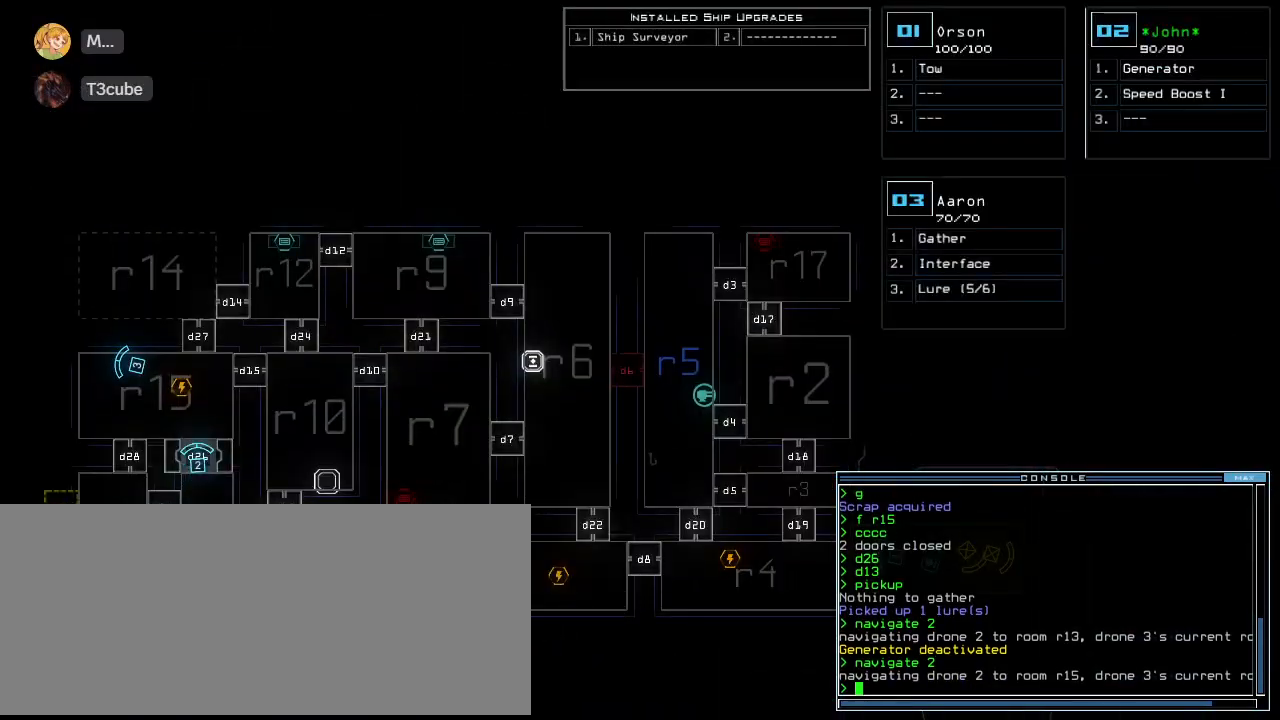
{"keys": ["up"], "events": [[40, "2", "down"], [60, "up", "down"], [120, "2", "up"]]}